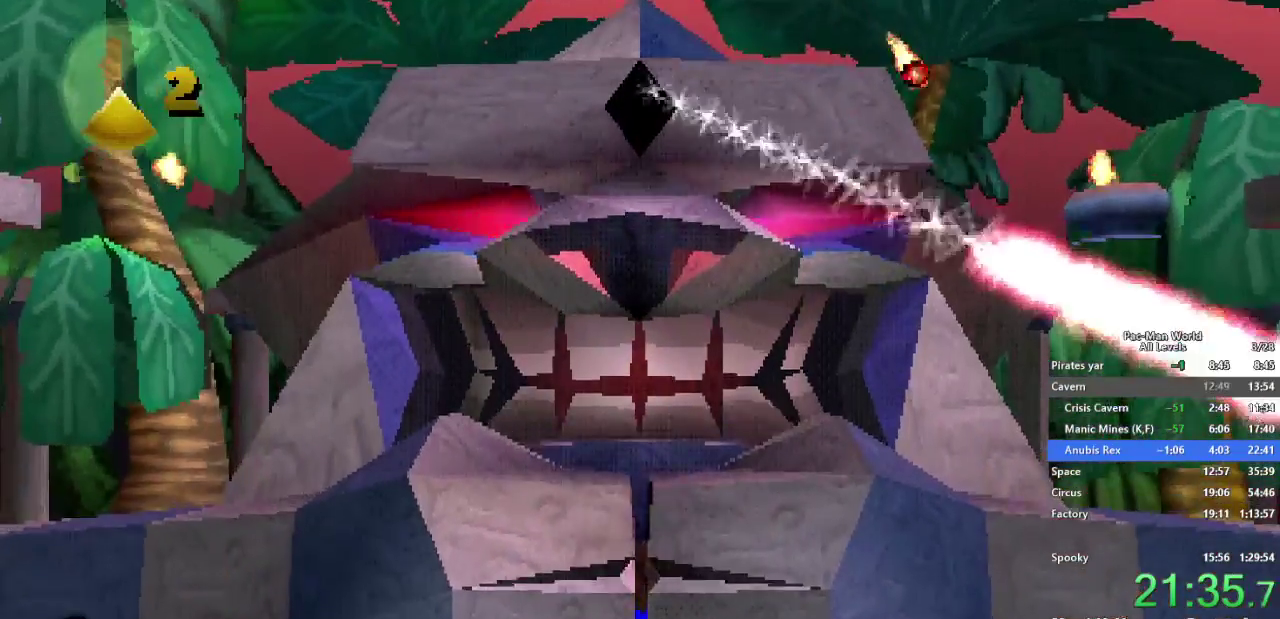
Gameplay with a controller (Xbox layout); each line is a JSON object with the inputs held at the frame after it. "events" lists button and stick changes between this image and that frame as [ms after this image, input, new state], when the widget could be followed in between. Not read: A B HOME L2 L3 R2 R3 SELECT START.
{"buttons": [], "left_stick": "center", "right_stick": "center", "events": [[100, "left_stick", "down-right"], [217, "left_stick", "center"]]}
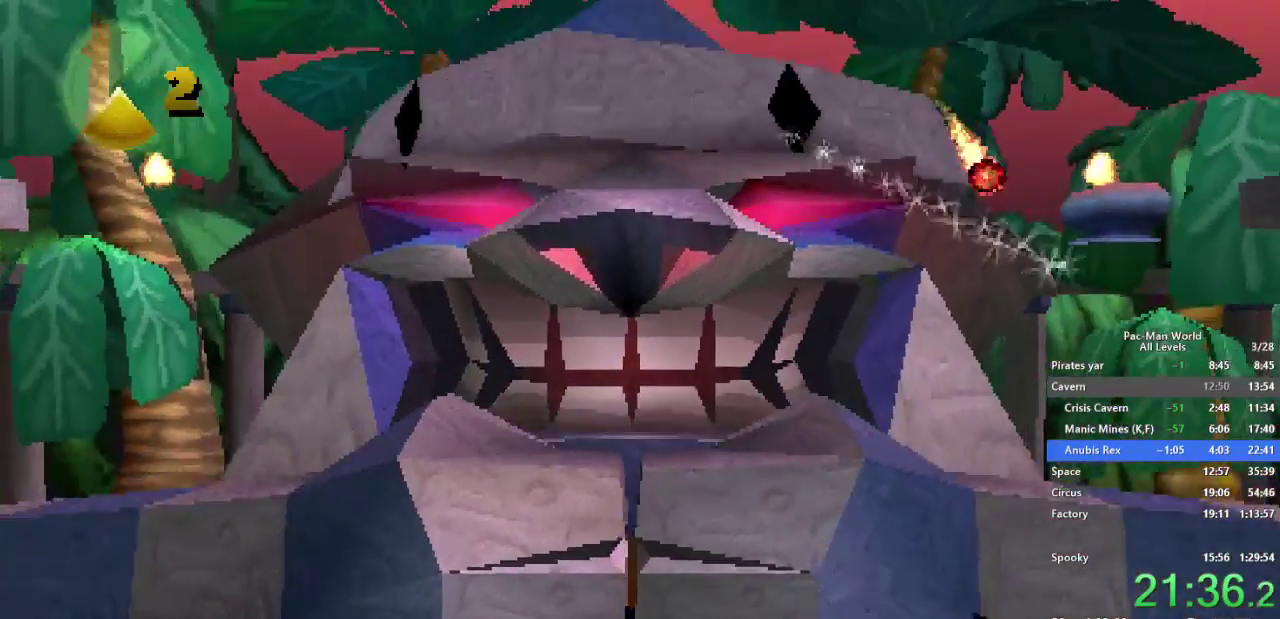
{"buttons": [], "left_stick": "center", "right_stick": "center"}
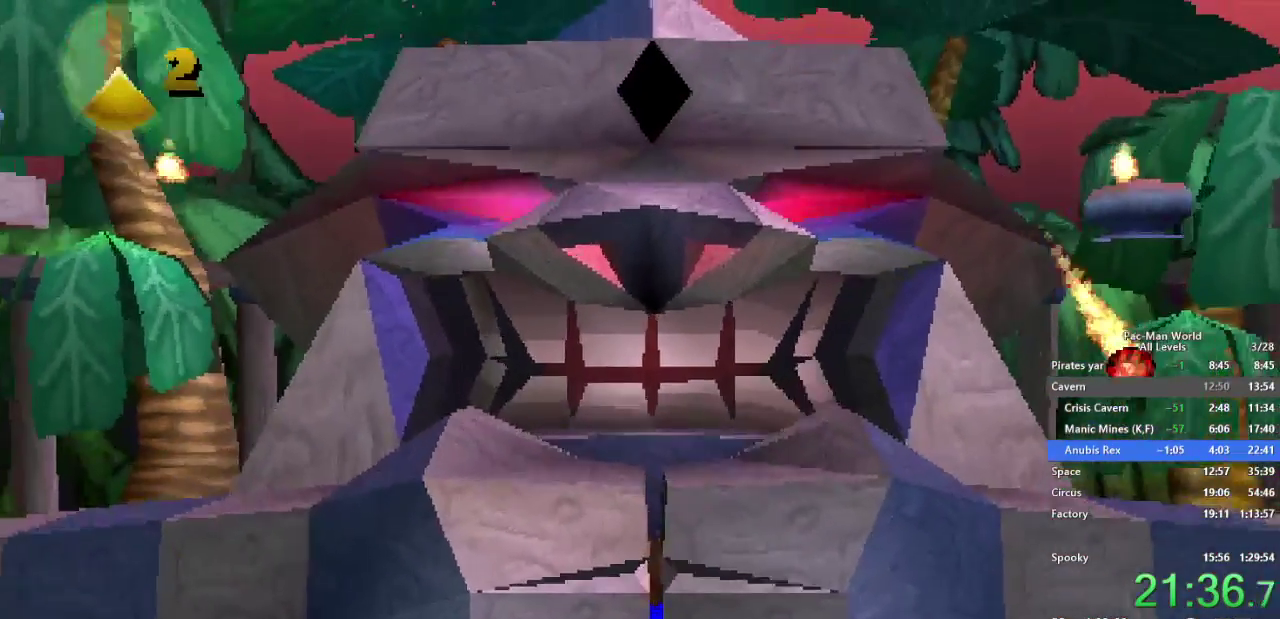
{"buttons": [], "left_stick": "center", "right_stick": "center"}
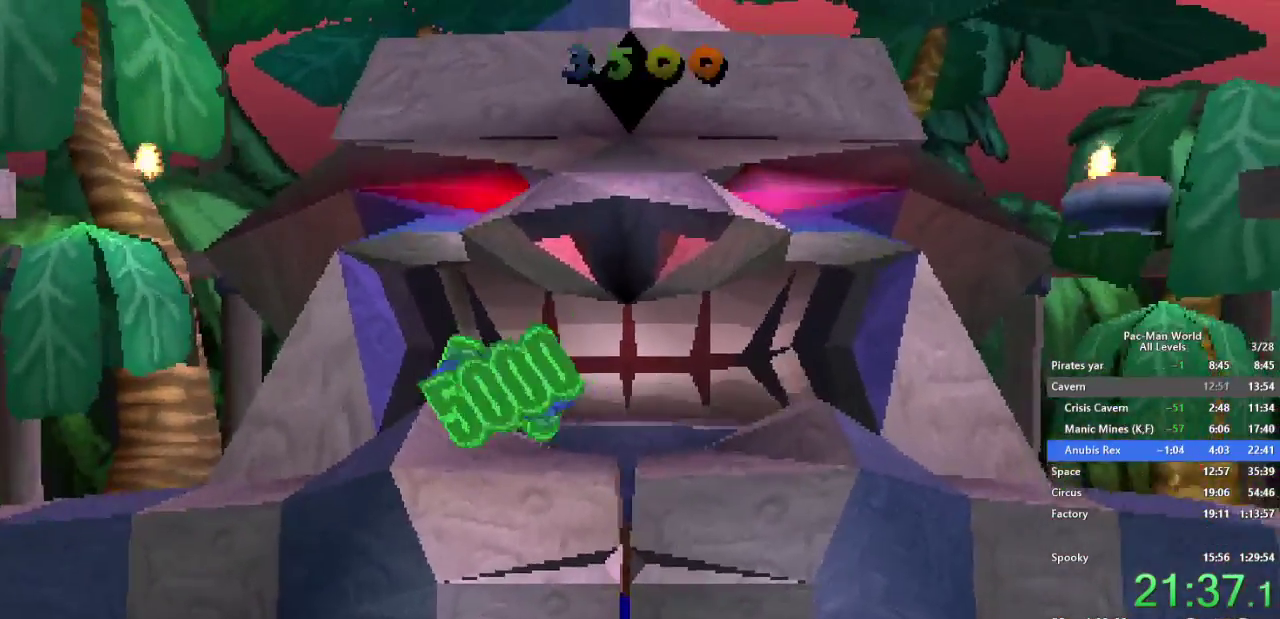
{"buttons": [], "left_stick": "center", "right_stick": "center"}
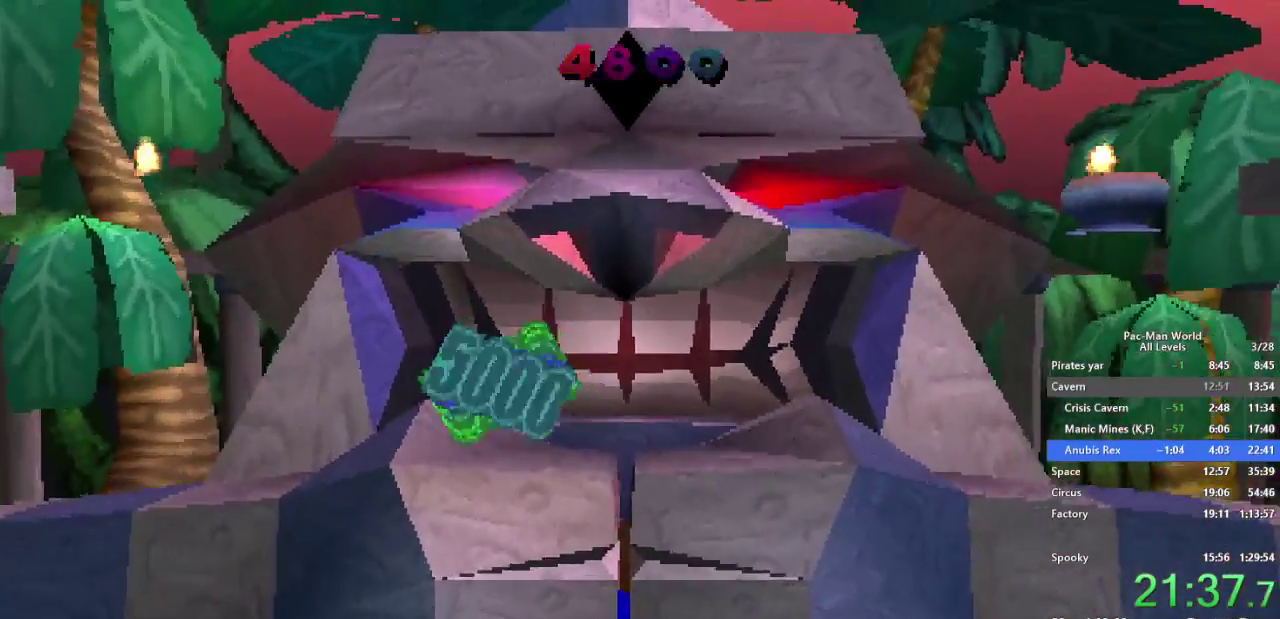
{"buttons": [], "left_stick": "center", "right_stick": "center"}
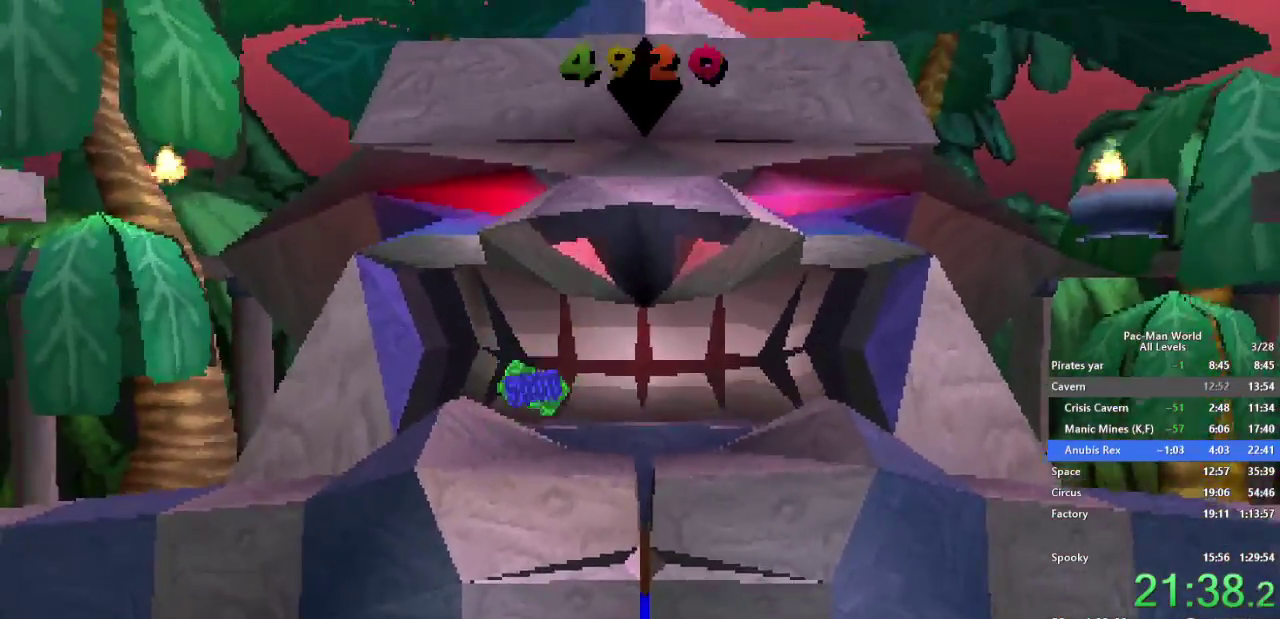
{"buttons": [], "left_stick": "center", "right_stick": "center"}
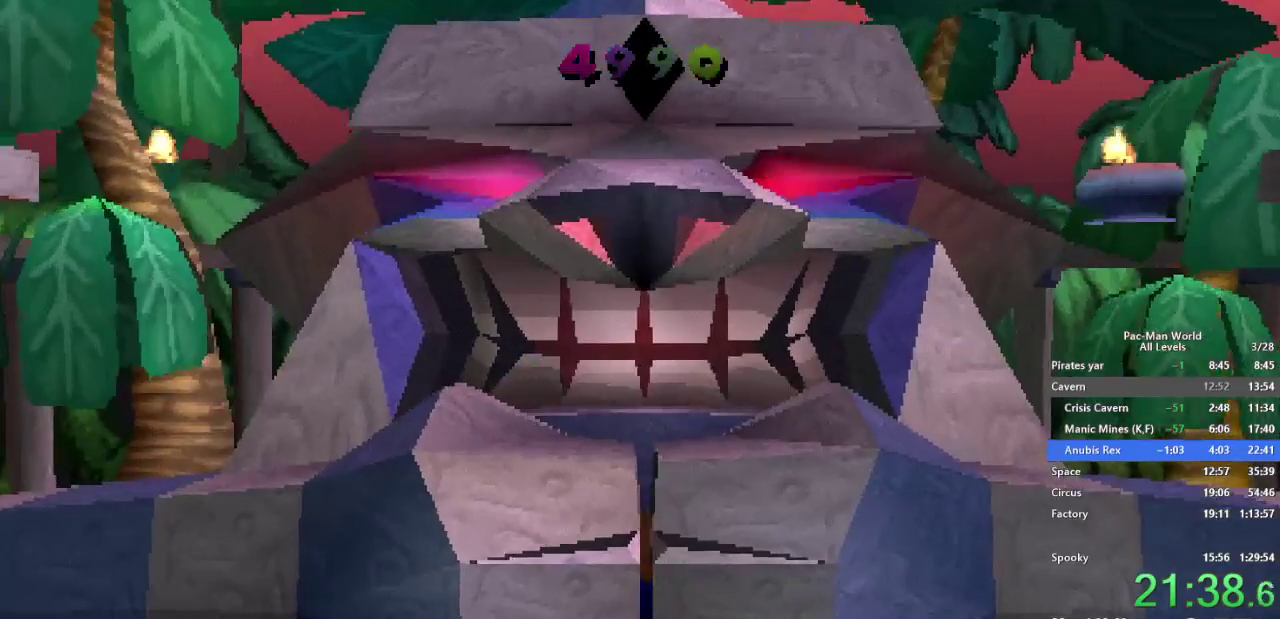
{"buttons": [], "left_stick": "center", "right_stick": "center", "events": [[333, "X", "down"], [417, "X", "up"]]}
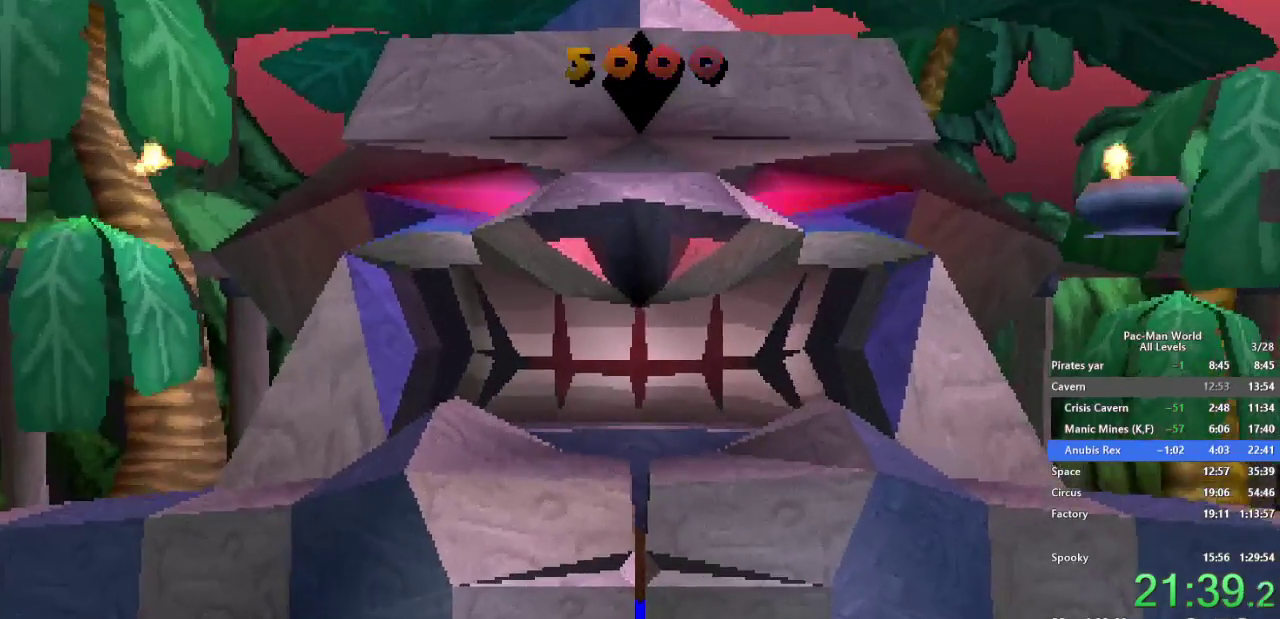
{"buttons": [], "left_stick": "center", "right_stick": "center", "events": [[17, "X", "down"], [100, "X", "up"]]}